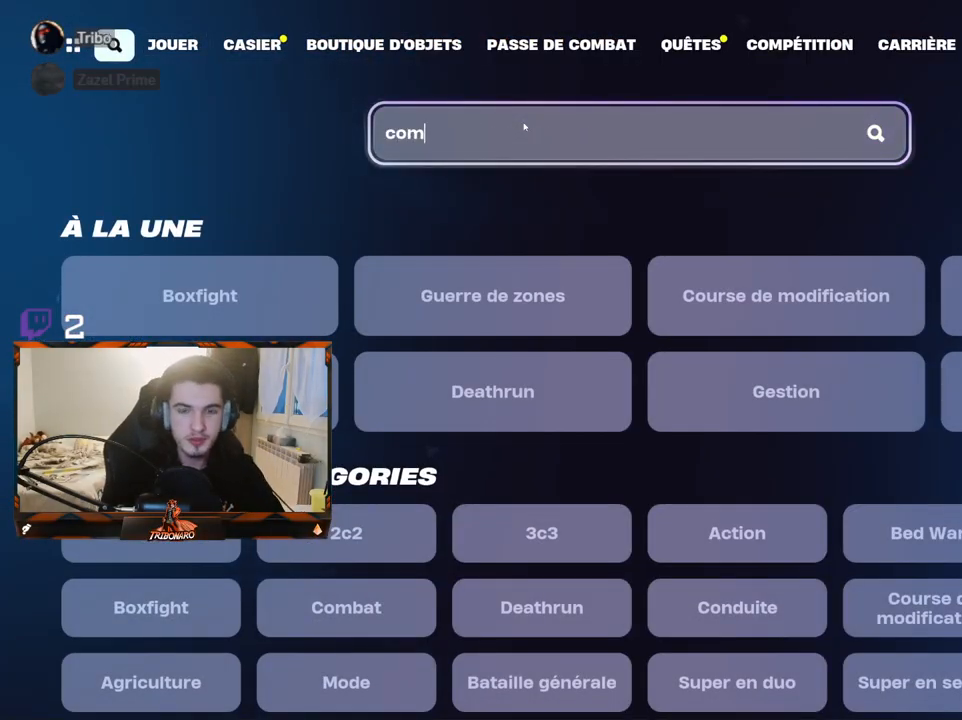
Gameplay with keyboard and mouse; each line is a JSON object with the keys and mouse buttons held at the frame after it. "events" lists presses ("down") and releases ("up") of "1", "2", "3", "4", "5", "a", "alt", "c", "caps_lock", "ctrl", "d", "e", "f", "g", "q", "r", "s", "shift", "space", "t", "tab", "v", "w", "x", "z", "mouse_left", "mouse_wheel" and "mouse_right" between this image and that frame as [ms after this image, input, new state], when the widget could be followed in between. "mouse_left", "mouse_wheel", "mouse_right" = the "left", "wheel", "right" buttons of the "mouse" list. No other keys are recorded. "wheel" means that the mouse wheel is clicked or scrolled. "mouse_move" is the direction in which the mouse moves at that frame (one of eight, or "still"), when it could be read.
{"keys": ["t"], "mouse": [], "mouse_move": "still", "events": [[300, "2", "down"], [350, "2", "up"], [500, "t", "down"]]}
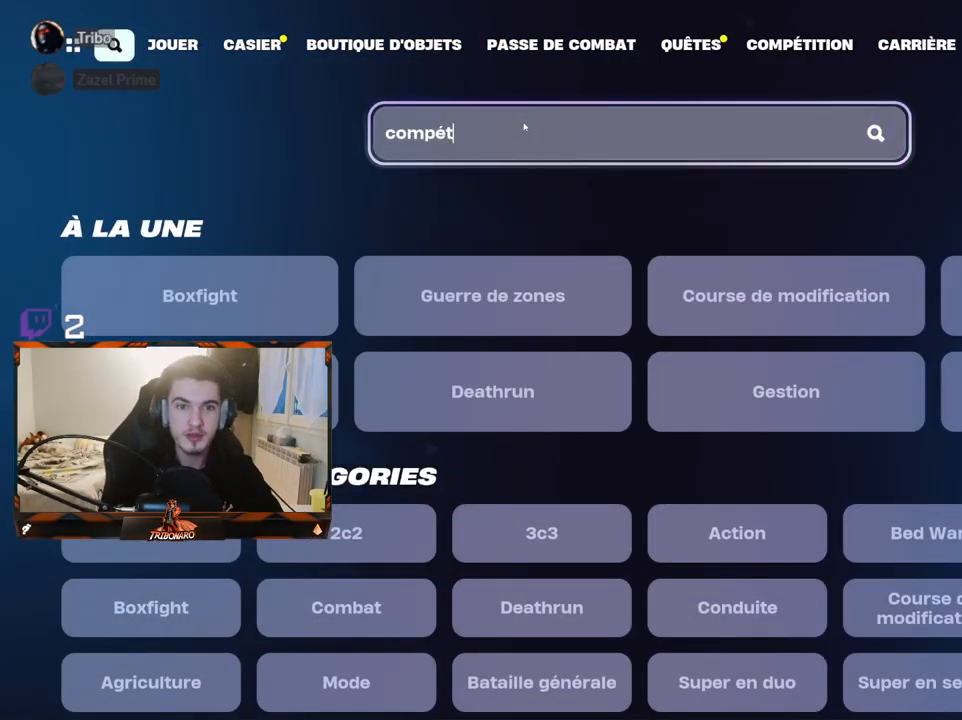
{"keys": [], "mouse": [], "mouse_move": "still", "events": [[84, "t", "up"], [267, "t", "down"], [317, "t", "up"]]}
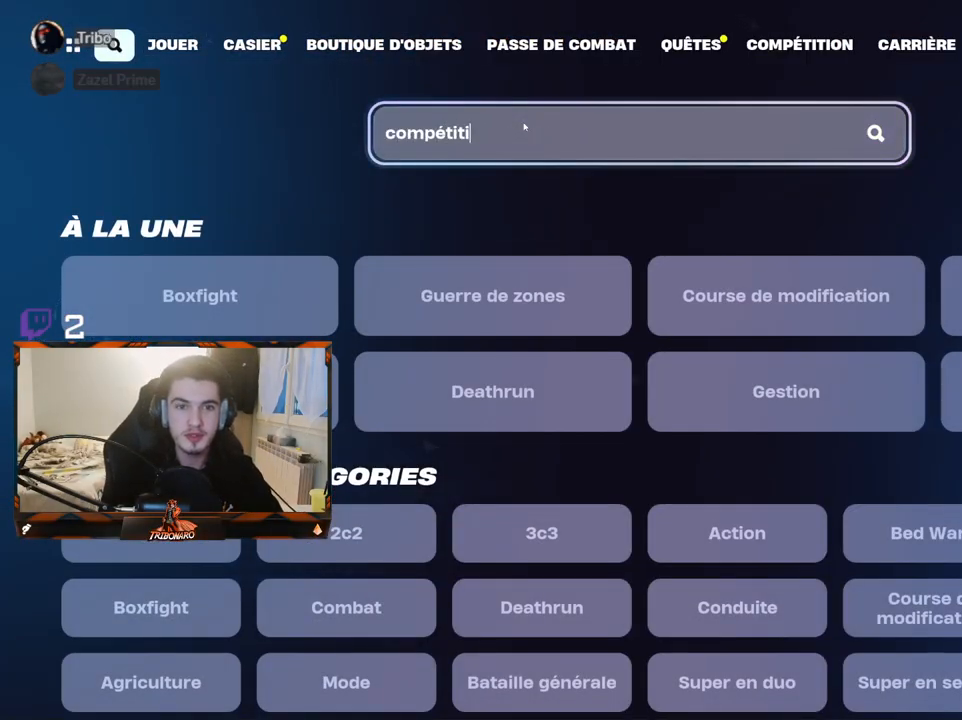
{"keys": [], "mouse": [], "mouse_move": "still", "events": [[434, "s", "down"], [467, "s", "up"]]}
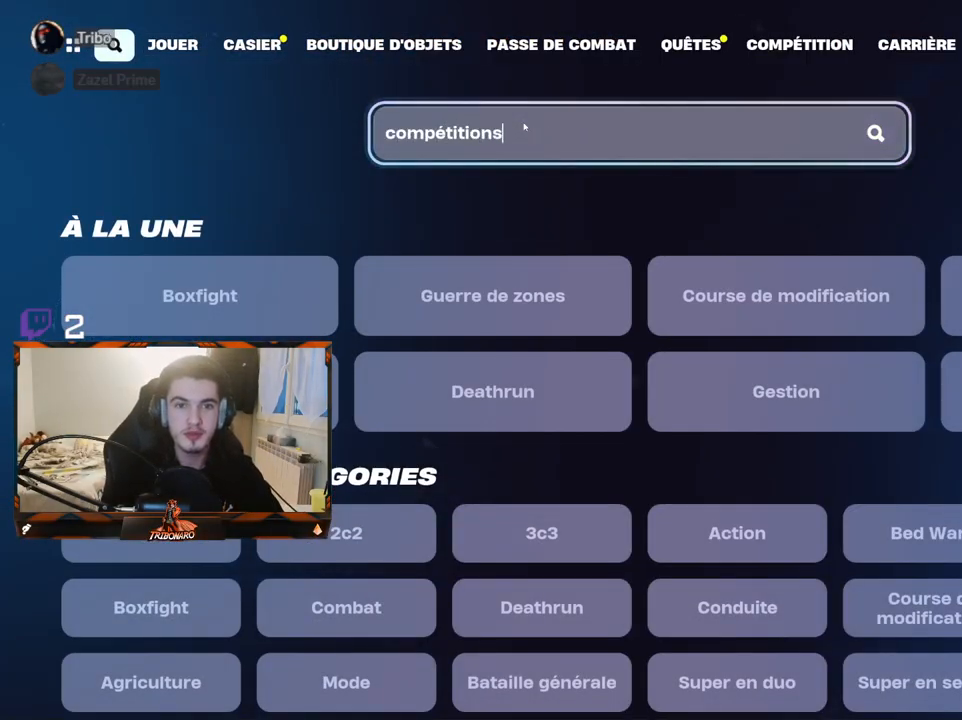
{"keys": [], "mouse": [], "mouse_move": "still", "events": []}
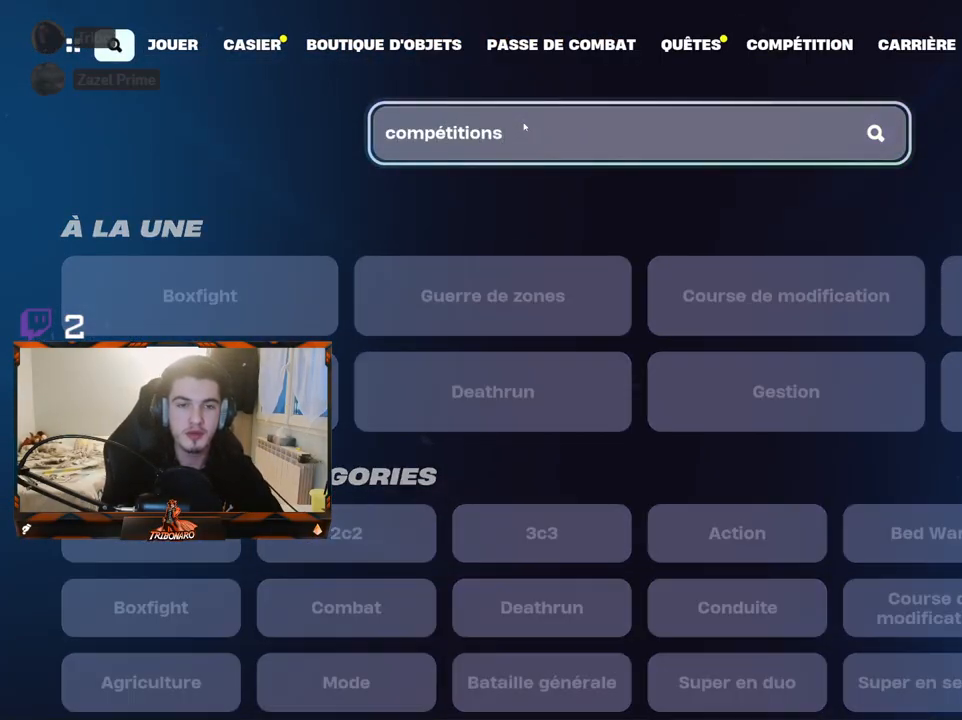
{"keys": [], "mouse": [], "mouse_move": "still", "events": []}
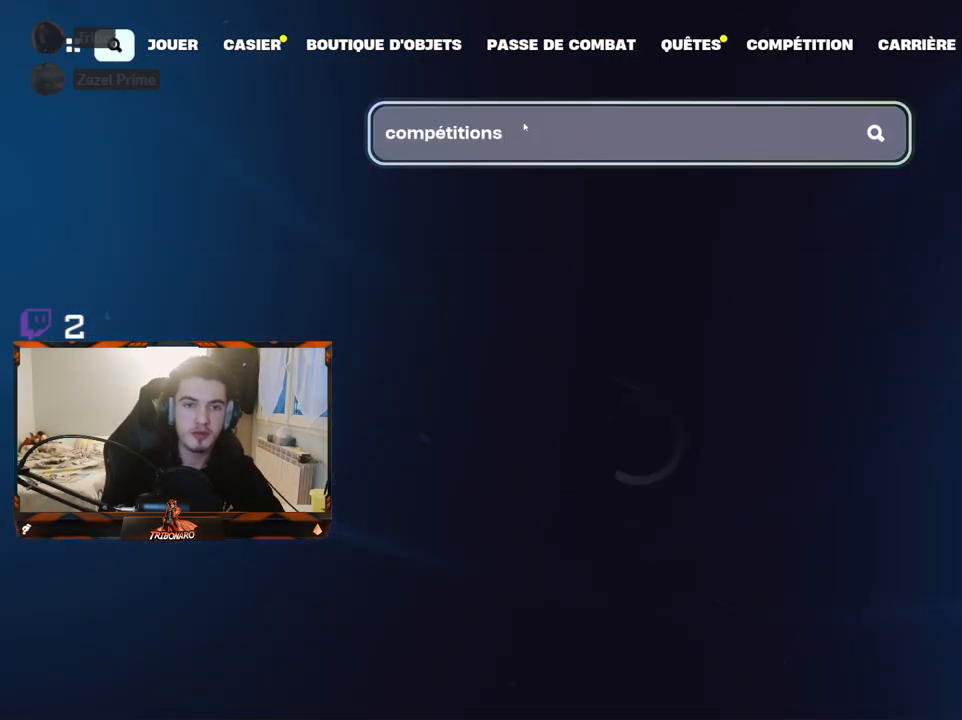
{"keys": [], "mouse": [], "mouse_move": "down", "events": []}
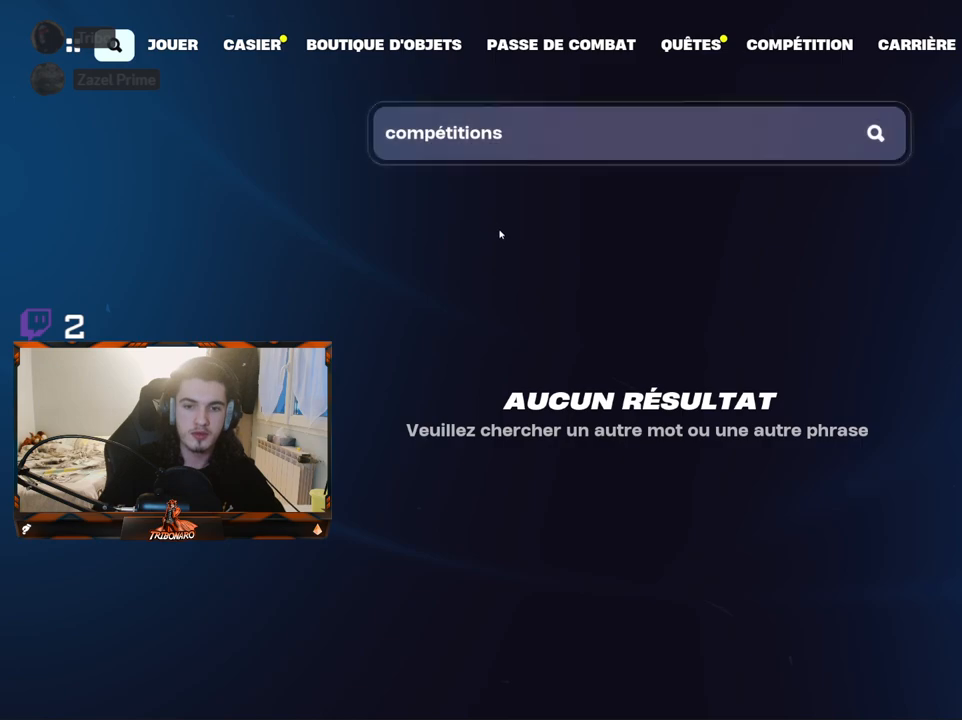
{"keys": [], "mouse": [], "mouse_move": "still", "events": []}
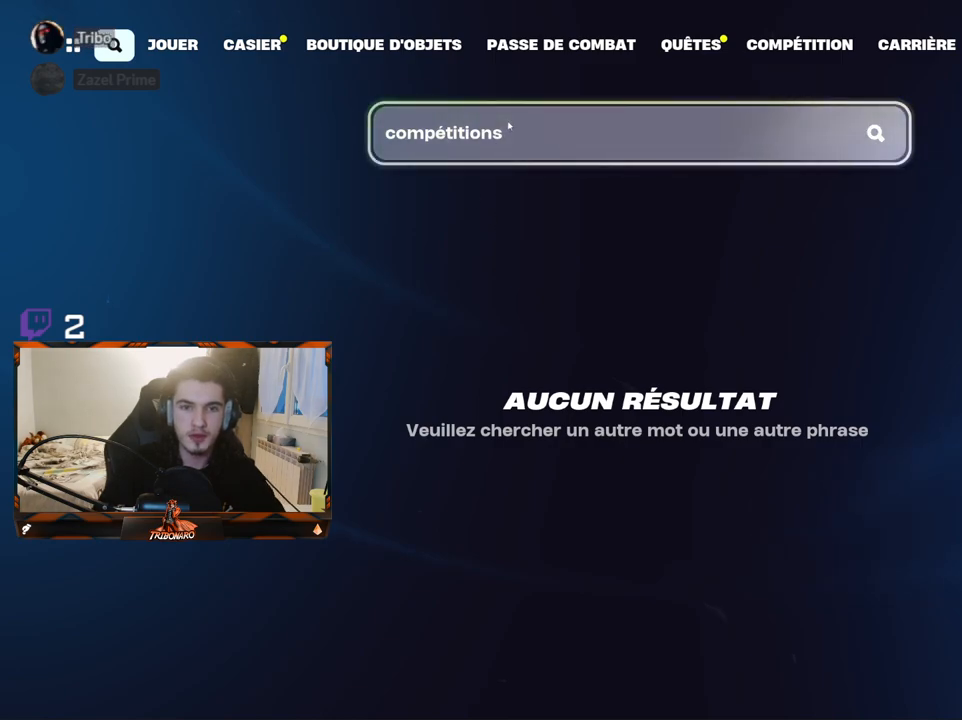
{"keys": [], "mouse": [], "mouse_move": "still", "events": []}
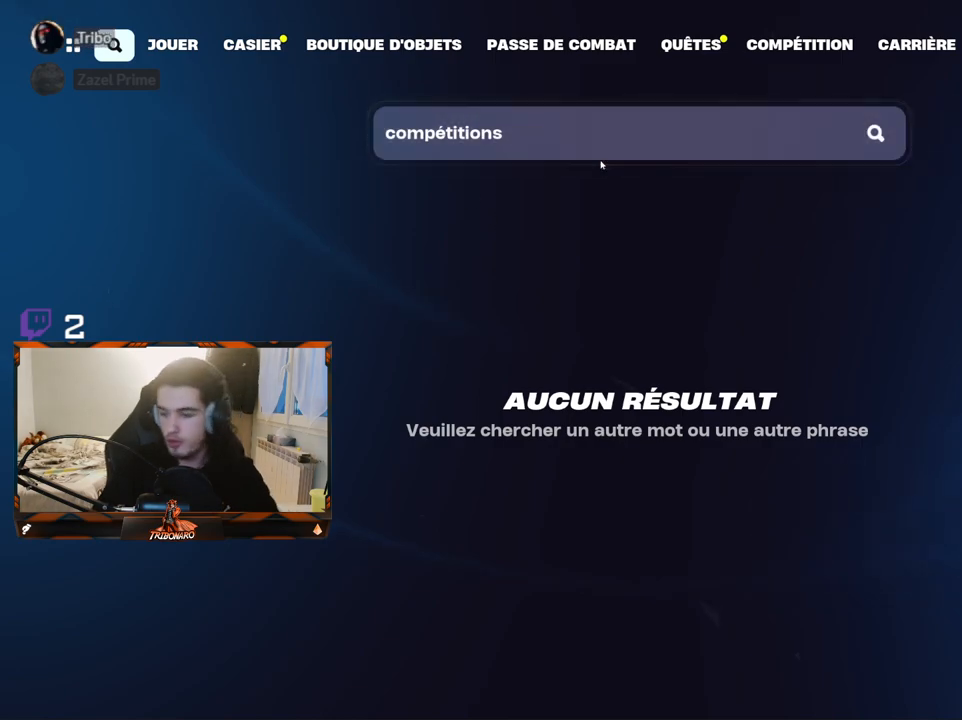
{"keys": [], "mouse": [], "mouse_move": "right", "events": []}
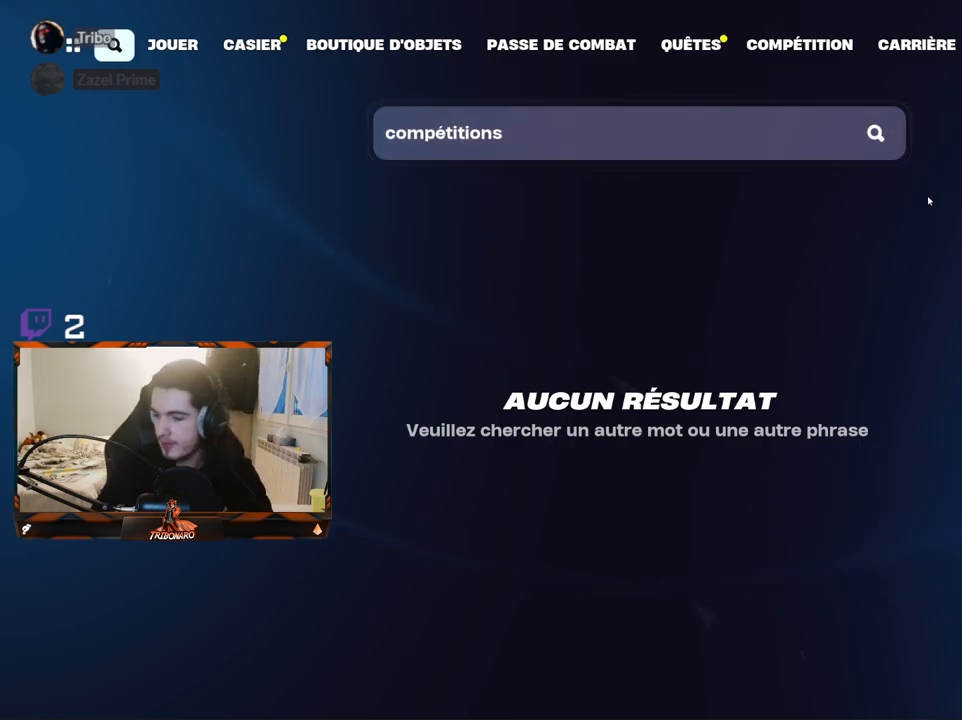
{"keys": [], "mouse": [], "mouse_move": "right", "events": []}
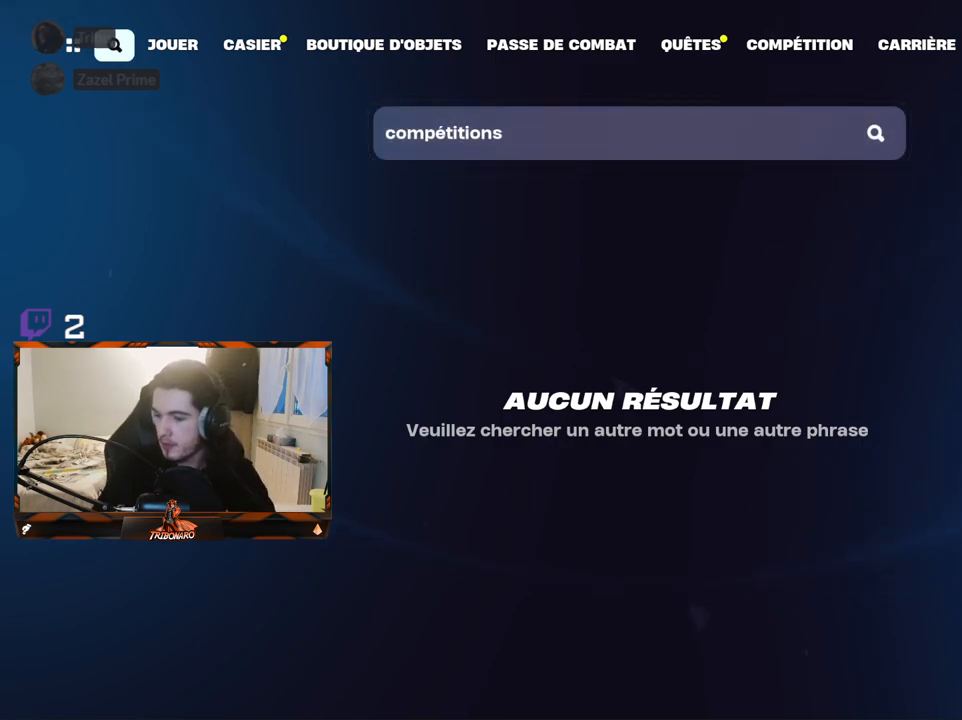
{"keys": [], "mouse": [], "mouse_move": "still", "events": []}
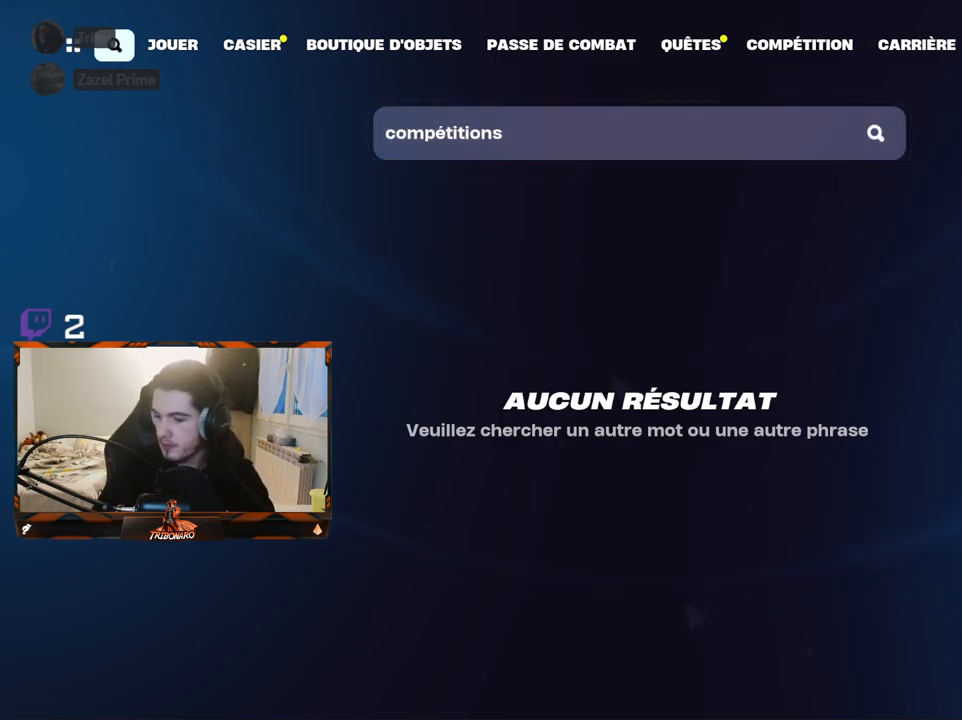
{"keys": [], "mouse": [], "mouse_move": "still", "events": []}
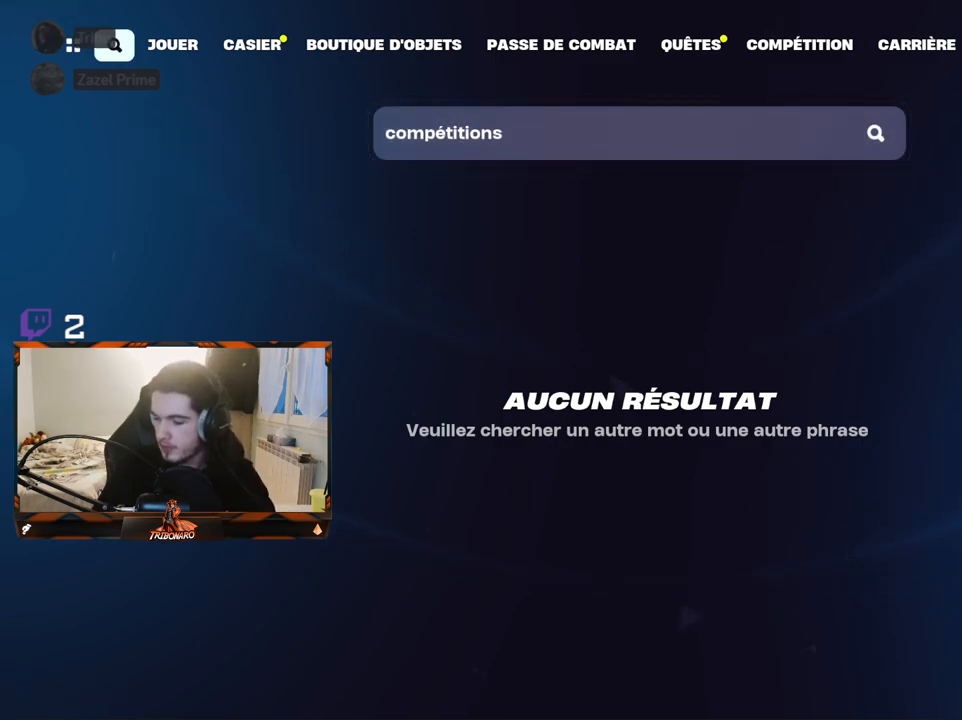
{"keys": [], "mouse": ["left"], "mouse_move": "still", "events": [[450, "mouse_left", "down"]]}
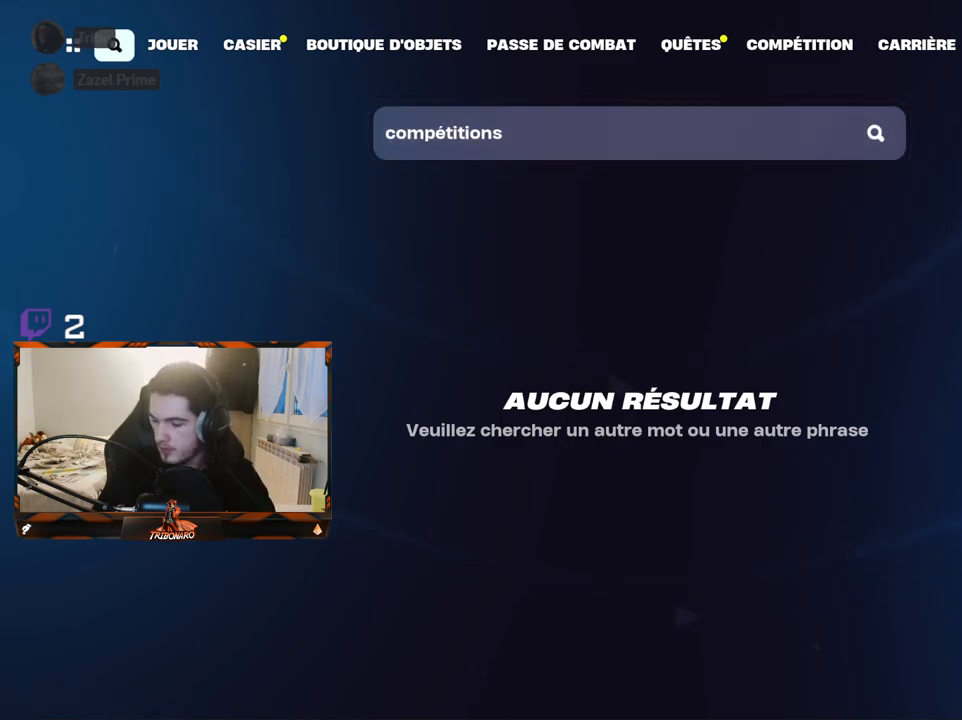
{"keys": [], "mouse": [], "mouse_move": "up-left", "events": [[100, "mouse_left", "up"]]}
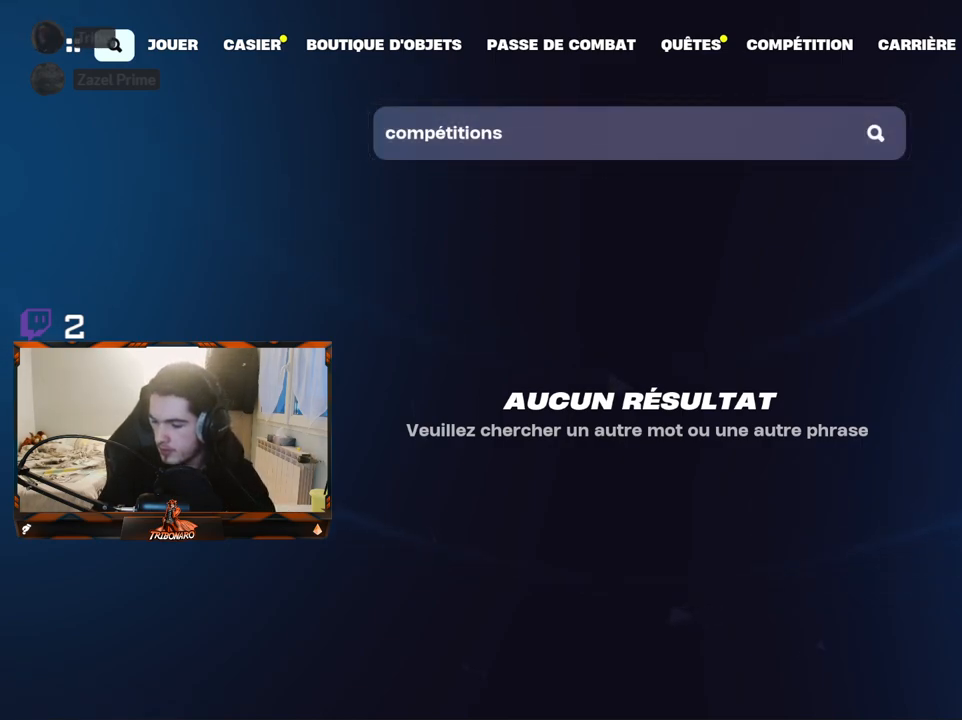
{"keys": [], "mouse": ["wheel"], "mouse_move": "still", "events": [[484, "mouse_wheel", "down"]]}
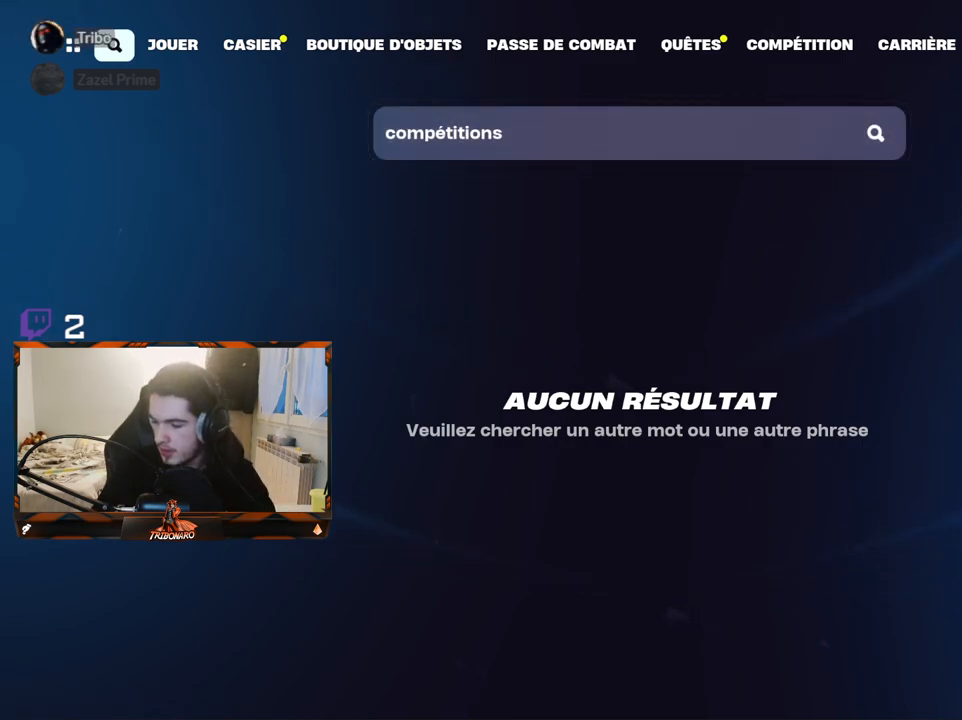
{"keys": [], "mouse": [], "mouse_move": "up", "events": [[34, "mouse_wheel", "up"]]}
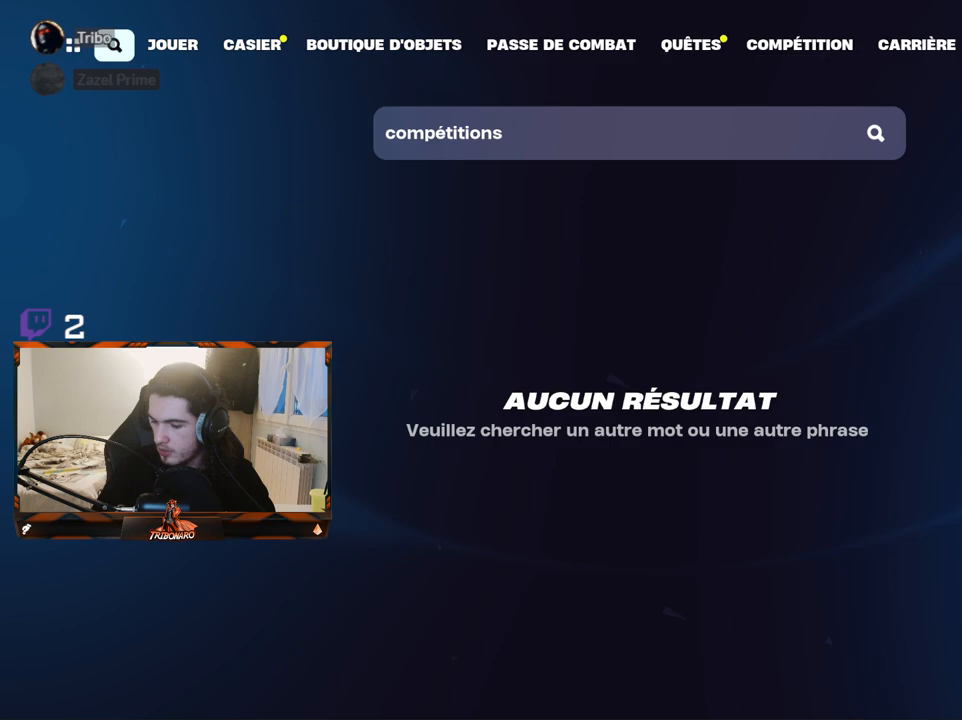
{"keys": [], "mouse": [], "mouse_move": "still", "events": [[334, "mouse_left", "down"], [384, "mouse_left", "up"]]}
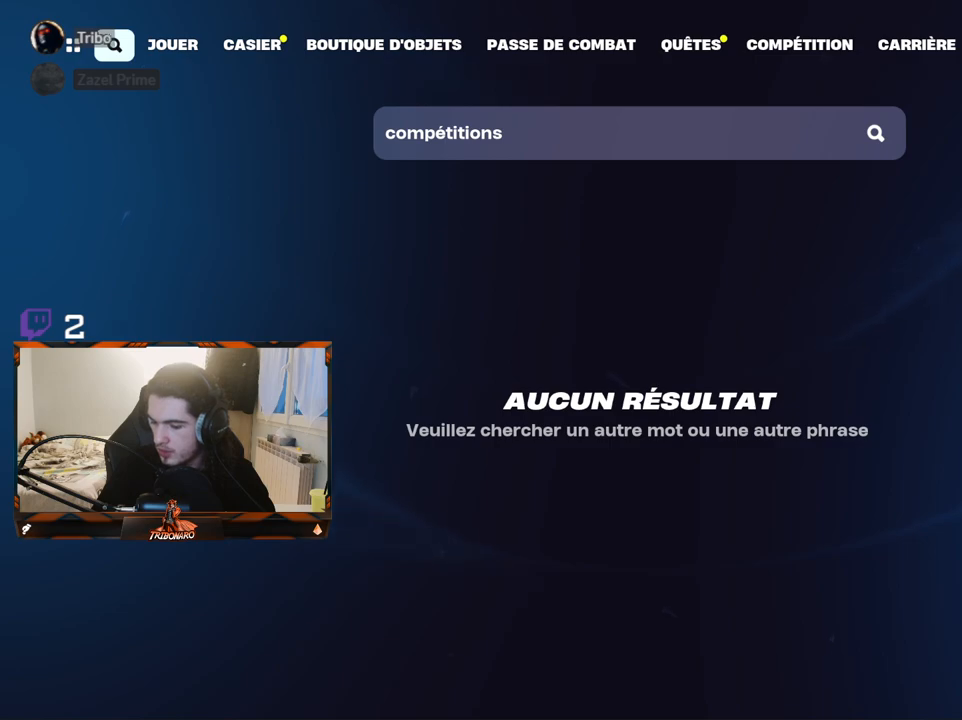
{"keys": [], "mouse": [], "mouse_move": "still", "events": [[300, "mouse_wheel", "down"], [434, "mouse_wheel", "up"]]}
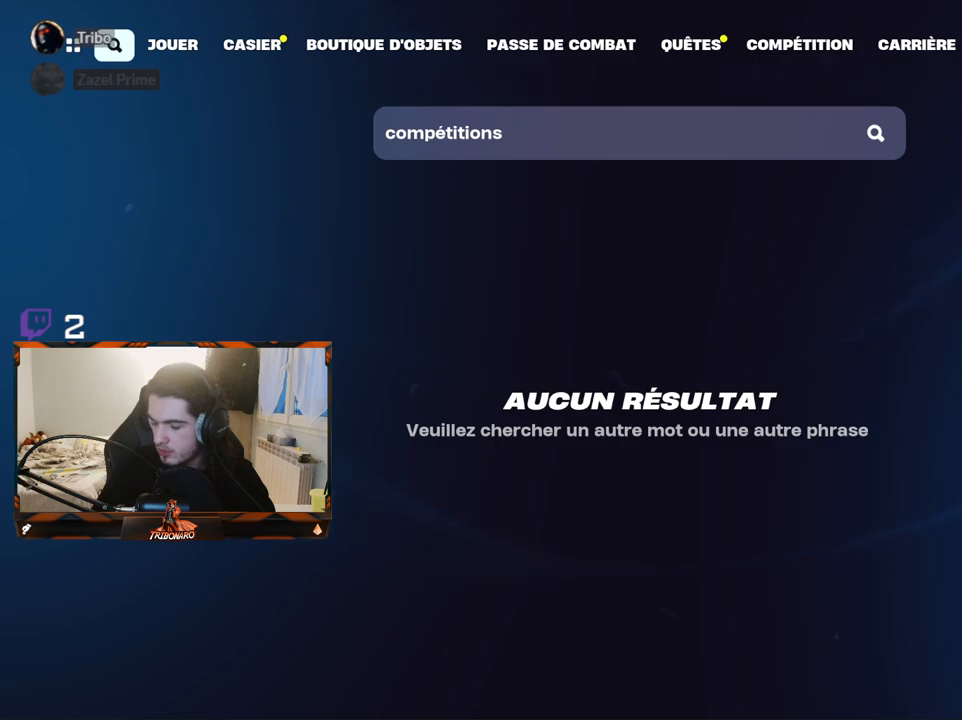
{"keys": [], "mouse": [], "mouse_move": "up-left", "events": [[134, "mouse_wheel", "down"], [267, "mouse_wheel", "up"]]}
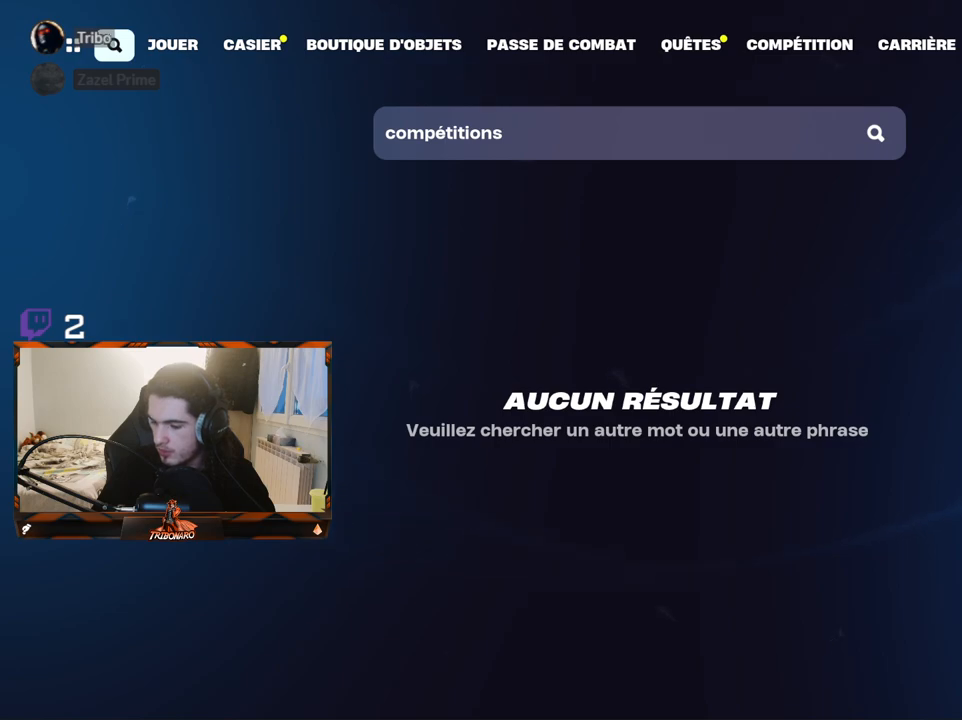
{"keys": [], "mouse": [], "mouse_move": "up-left", "events": []}
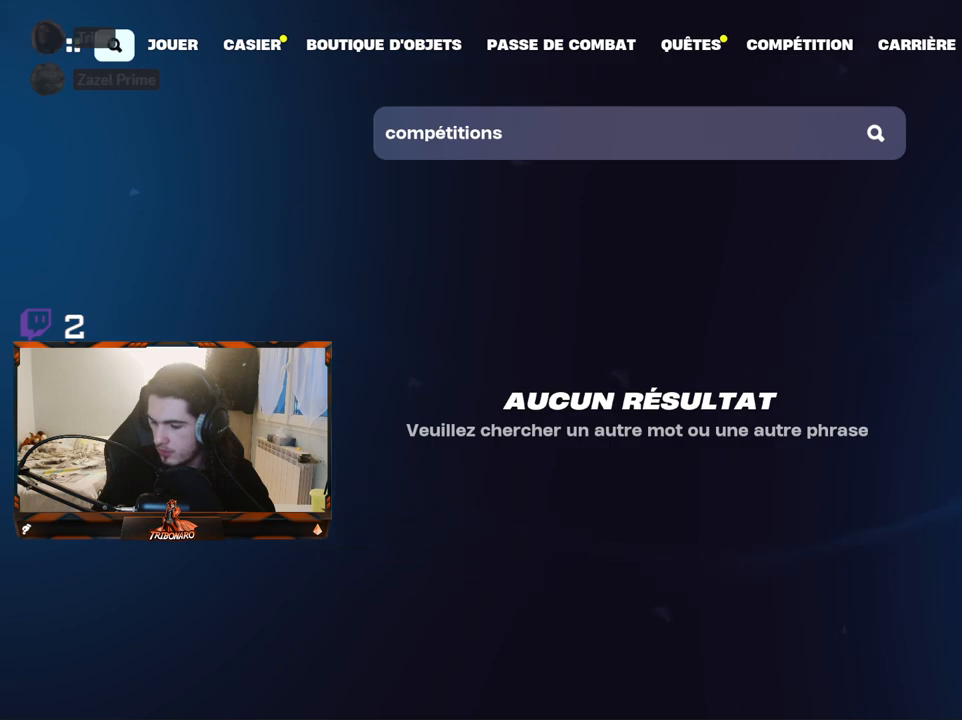
{"keys": [], "mouse": [], "mouse_move": "still", "events": [[400, "mouse_left", "down"], [484, "mouse_left", "up"]]}
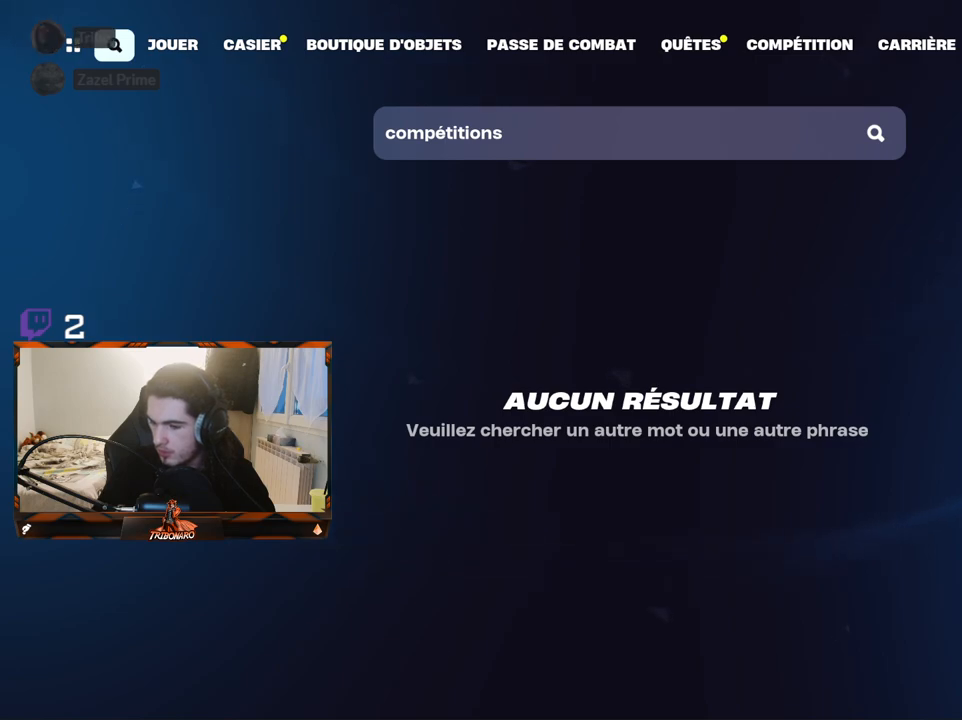
{"keys": [], "mouse": [], "mouse_move": "down-right", "events": []}
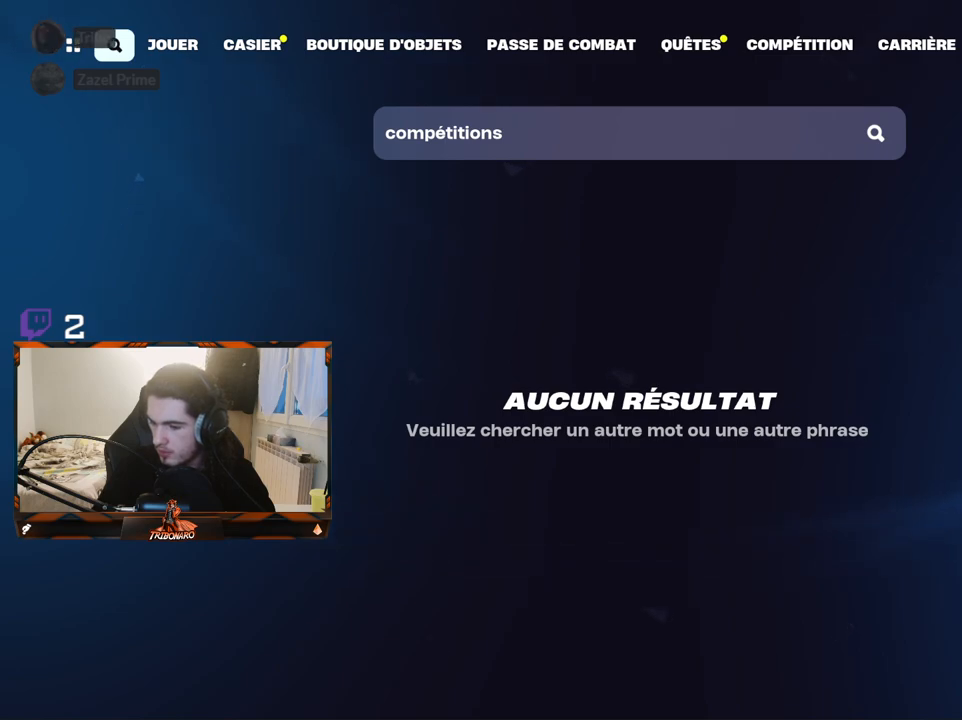
{"keys": [], "mouse": [], "mouse_move": "still", "events": [[100, "mouse_wheel", "down"], [150, "mouse_wheel", "up"]]}
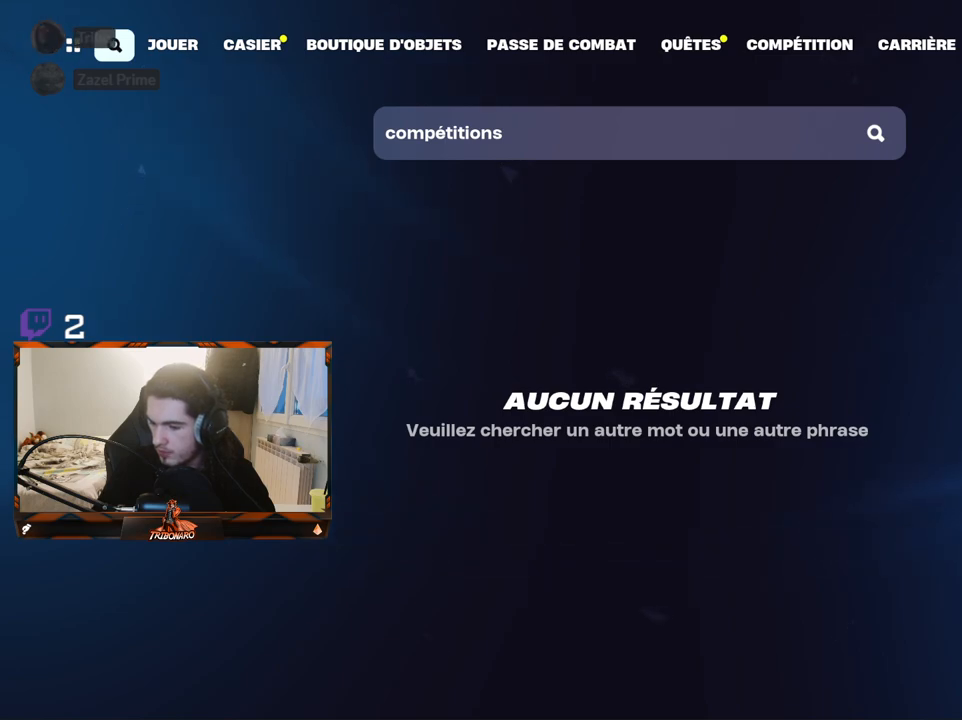
{"keys": [], "mouse": [], "mouse_move": "right", "events": [[117, "mouse_wheel", "down"], [200, "mouse_wheel", "up"]]}
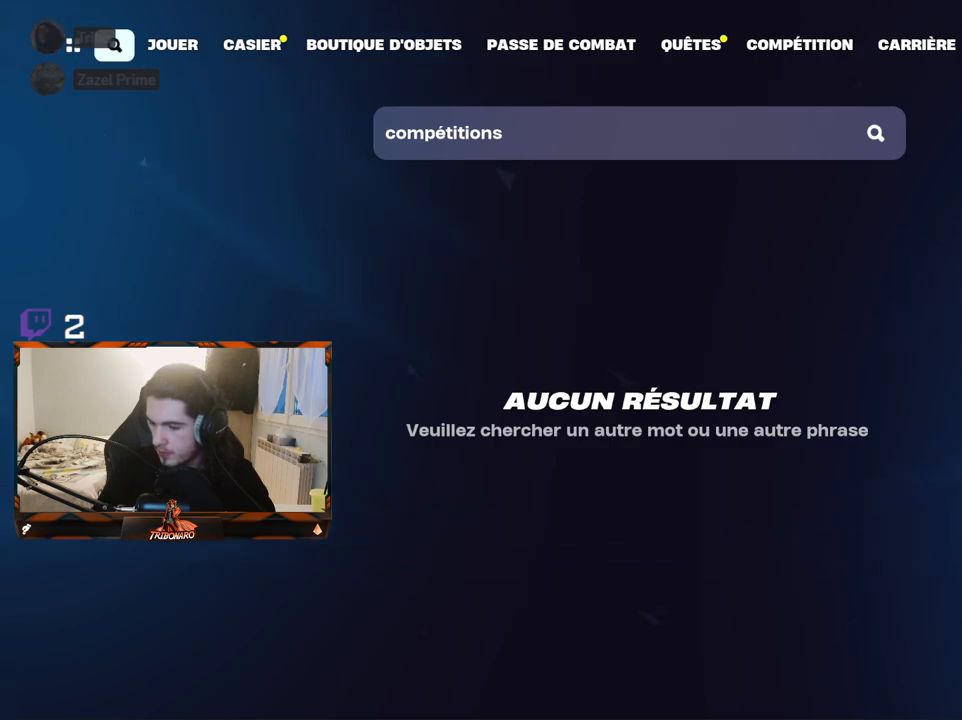
{"keys": [], "mouse": [], "mouse_move": "up-left", "events": []}
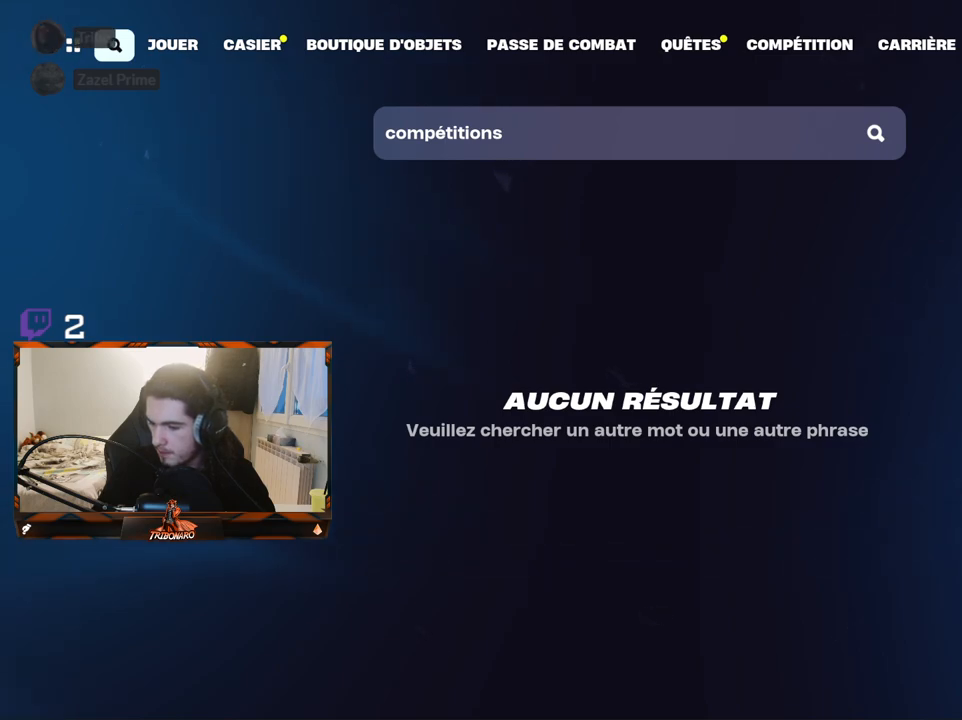
{"keys": [], "mouse": [], "mouse_move": "left", "events": [[150, "mouse_wheel", "down"], [284, "mouse_wheel", "up"]]}
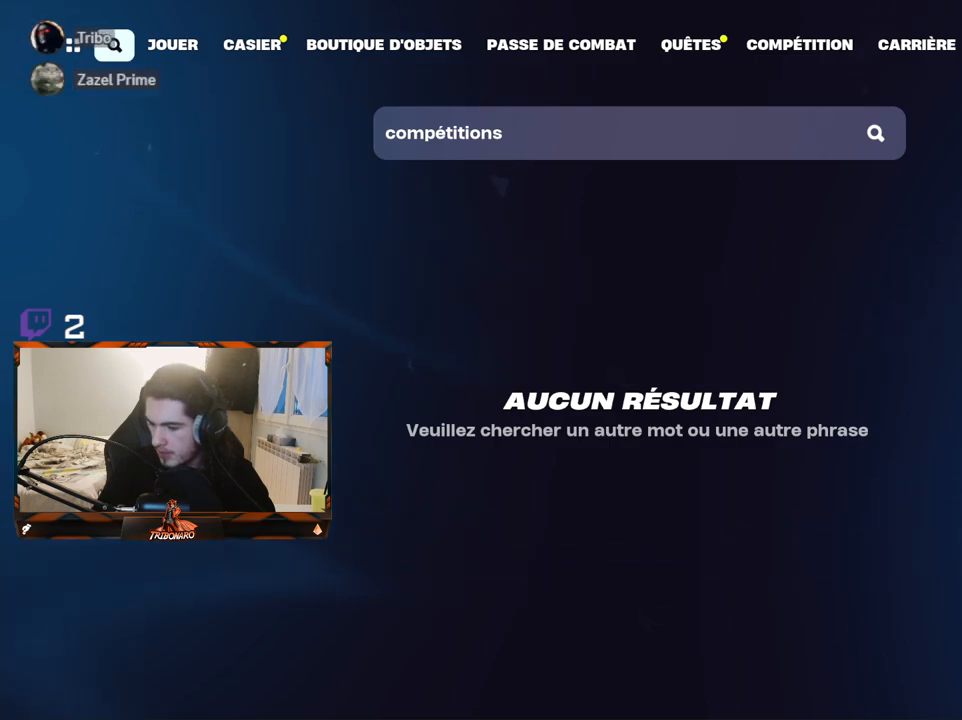
{"keys": [], "mouse": [], "mouse_move": "up-left", "events": []}
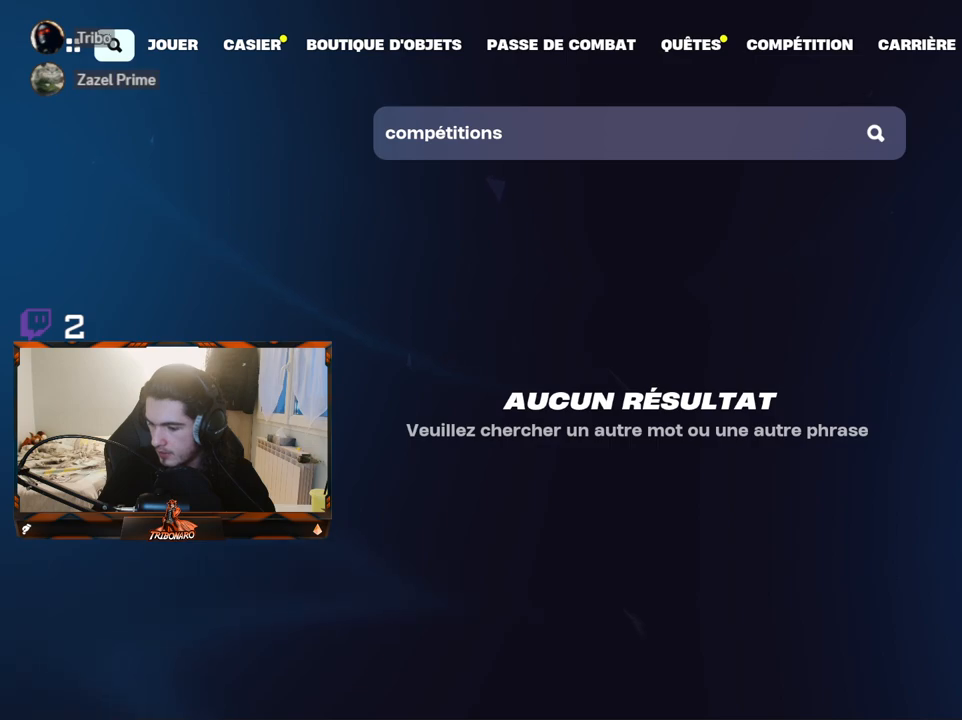
{"keys": [], "mouse": [], "mouse_move": "left", "events": [[84, "mouse_left", "down"], [134, "mouse_left", "up"]]}